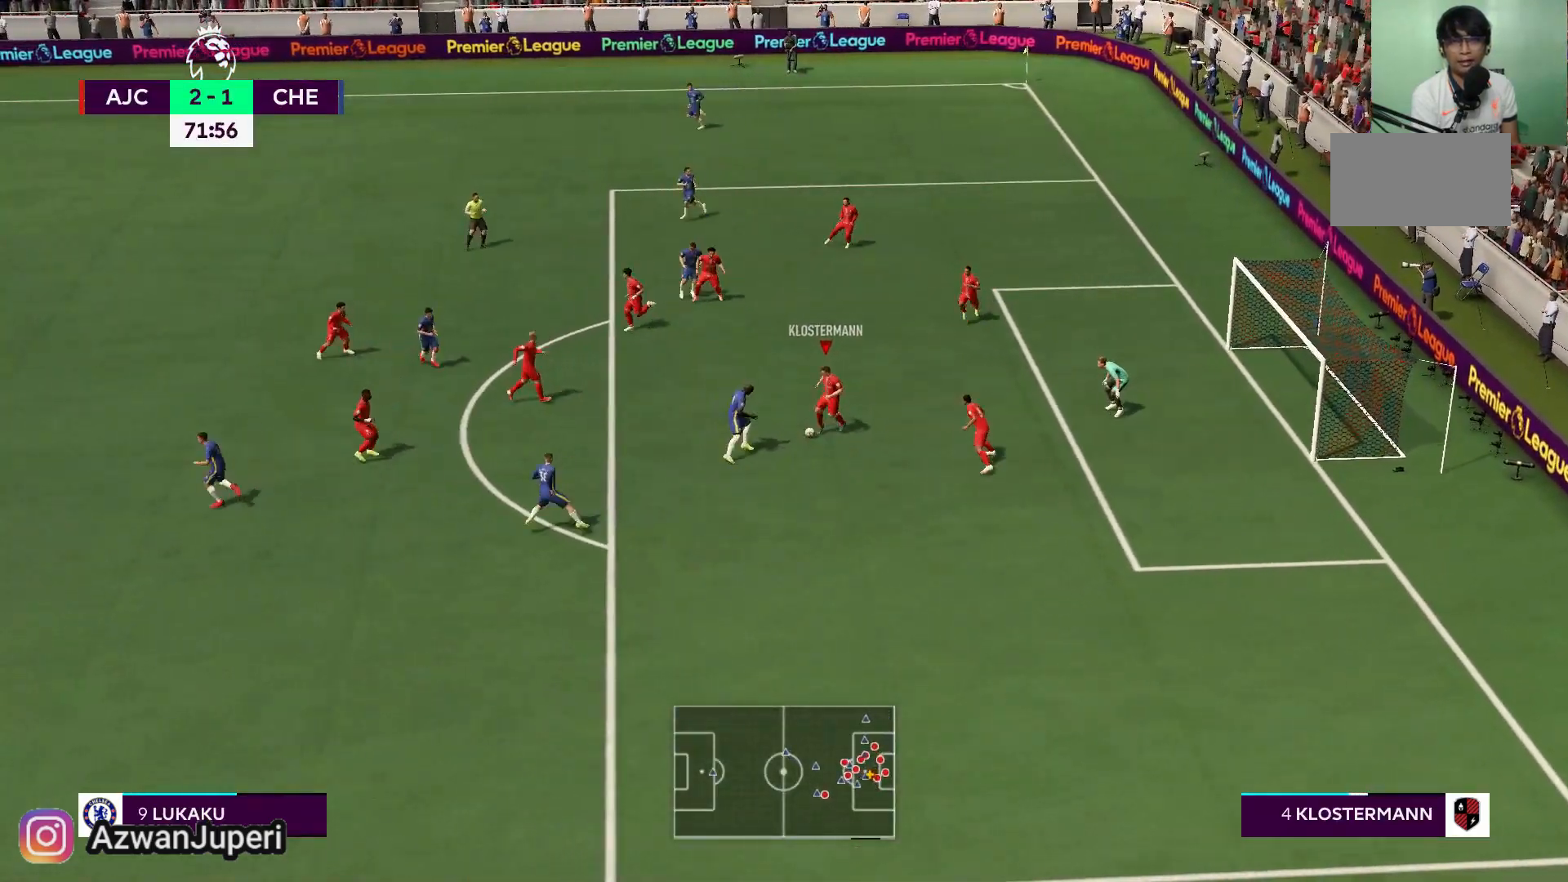
Gameplay with a controller (Xbox layout); each line is a JSON object with the inputs held at the frame after it. "events" lists button and stick changes between this image and that frame as [ms after this image, input, new state], when the widget could be followed in between. Not read: L1 L2 L3 R1 R2 R3.
{"buttons": [], "left_stick": "up-right", "right_stick": "center", "events": [[83, "left_stick", "up"], [317, "A", "down"], [317, "left_stick", "up-right"], [450, "A", "up"]]}
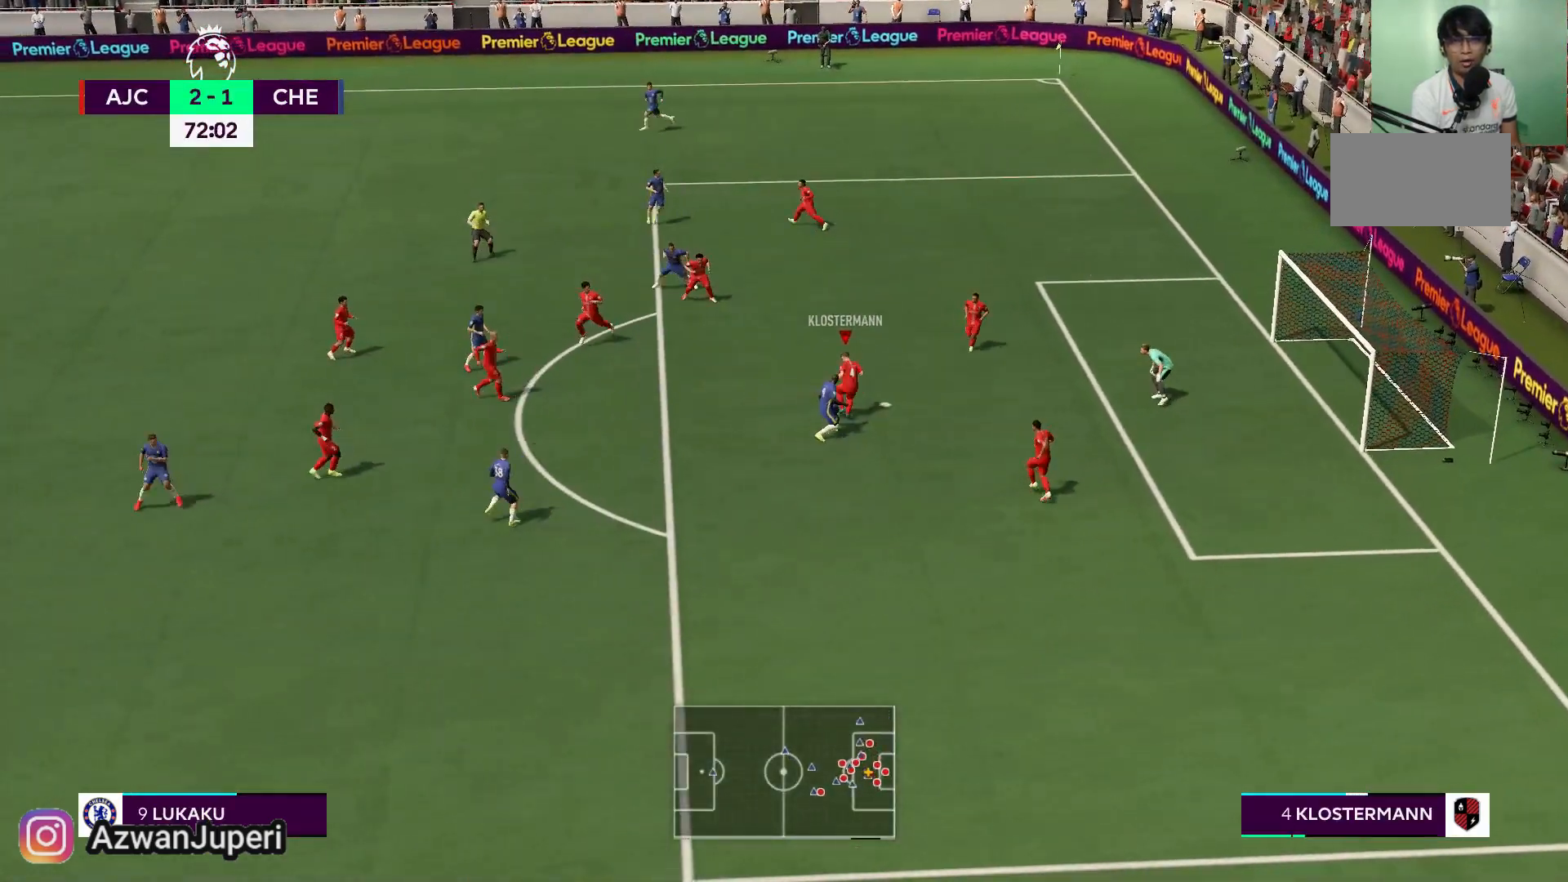
{"buttons": [], "left_stick": "up", "right_stick": "center", "events": [[217, "left_stick", "up"]]}
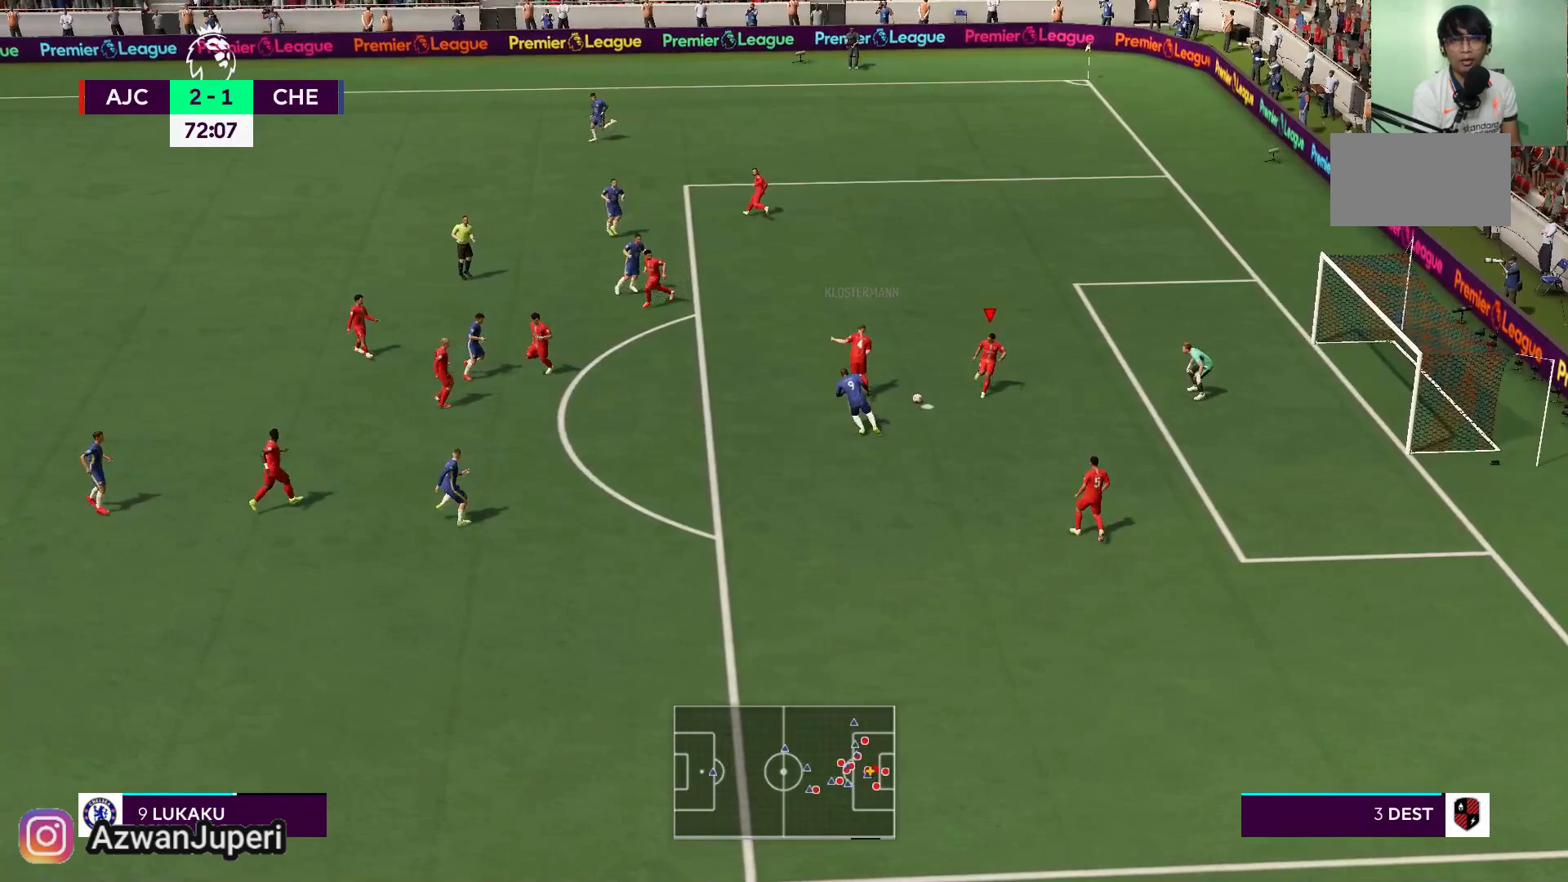
{"buttons": [], "left_stick": "up", "right_stick": "center", "events": []}
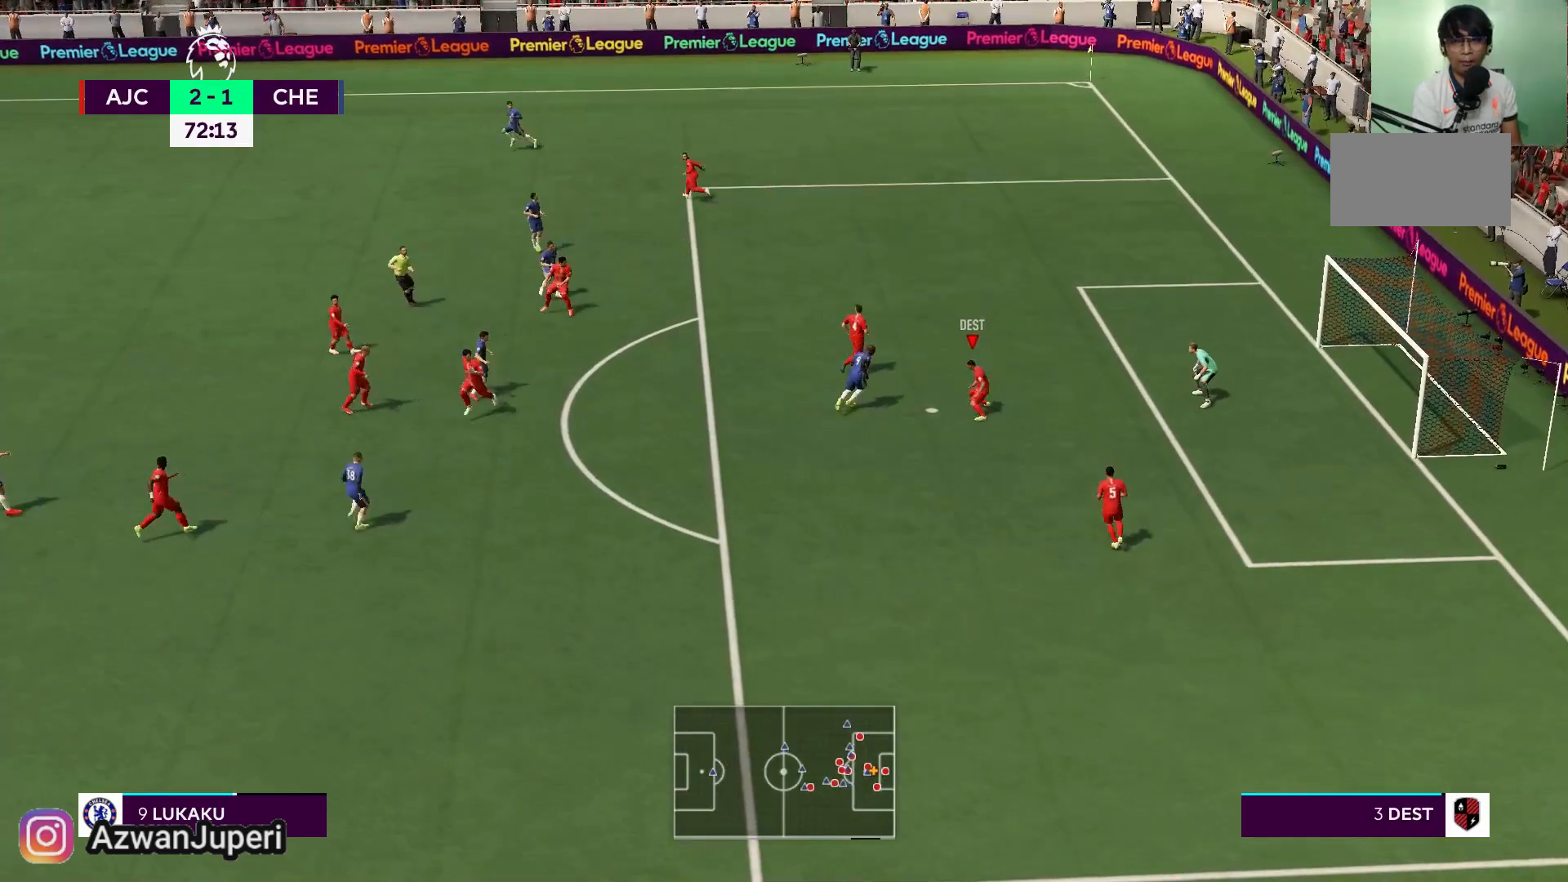
{"buttons": [], "left_stick": "up", "right_stick": "center", "events": [[283, "A", "down"], [417, "A", "up"]]}
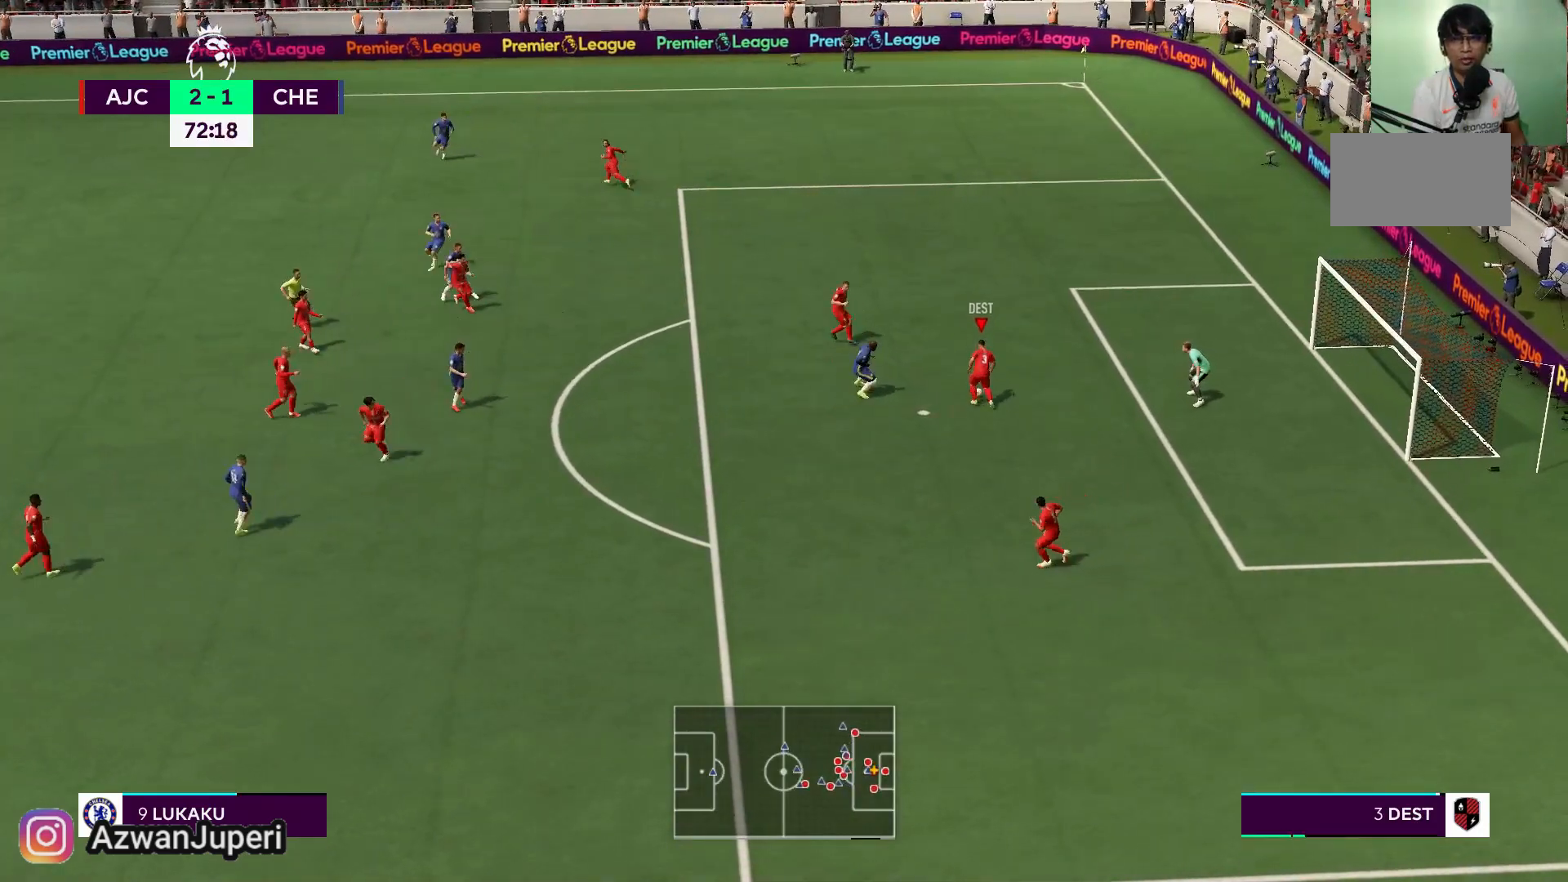
{"buttons": [], "left_stick": "up", "right_stick": "center", "events": []}
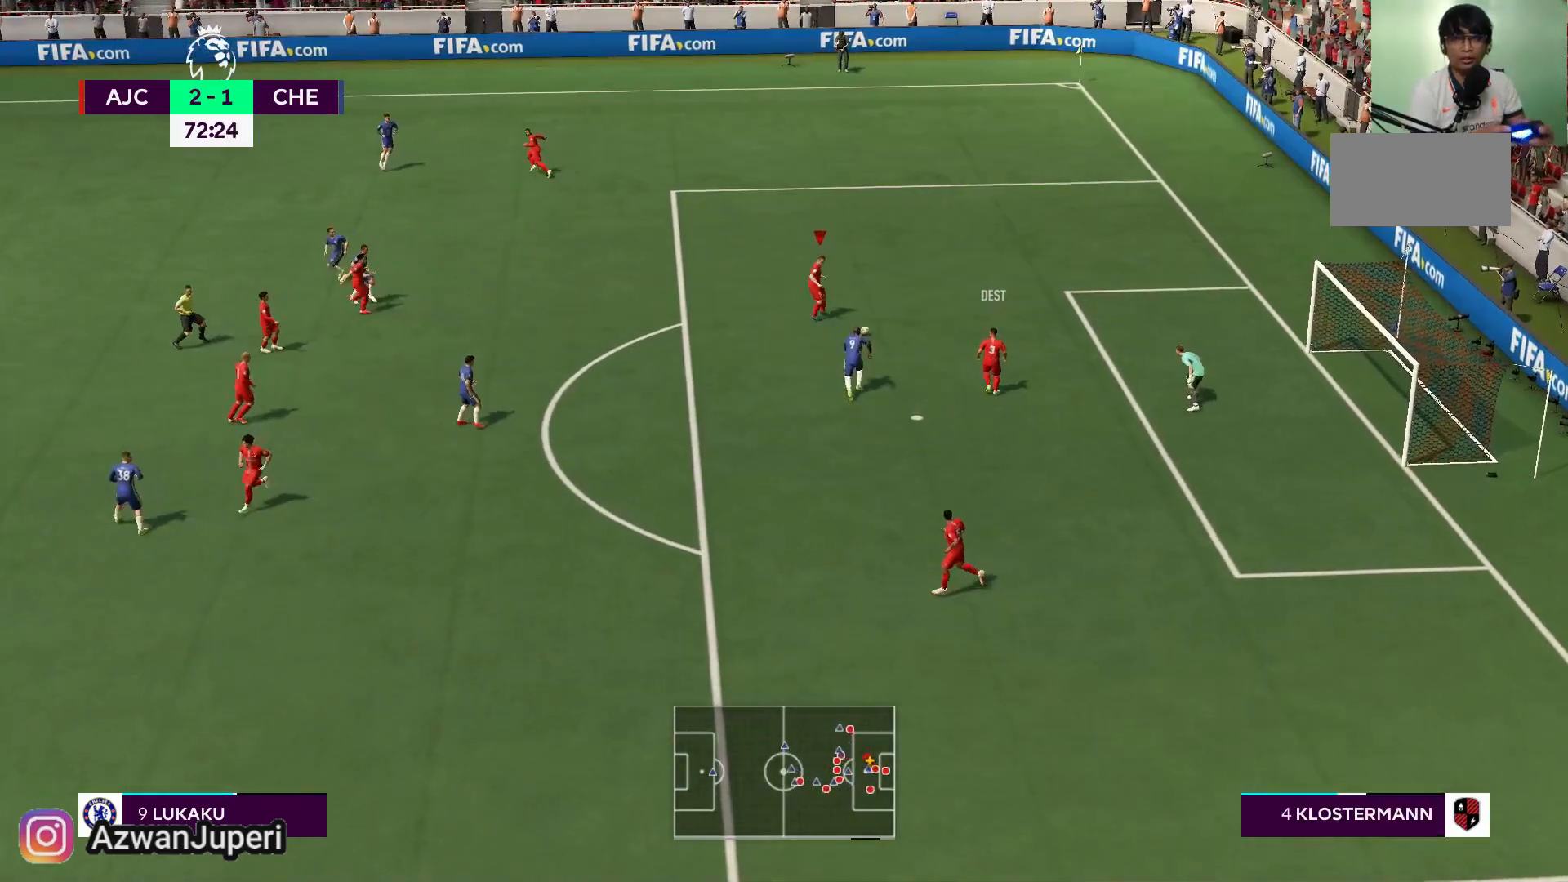
{"buttons": [], "left_stick": "up-left", "right_stick": "center", "events": [[333, "left_stick", "up-left"]]}
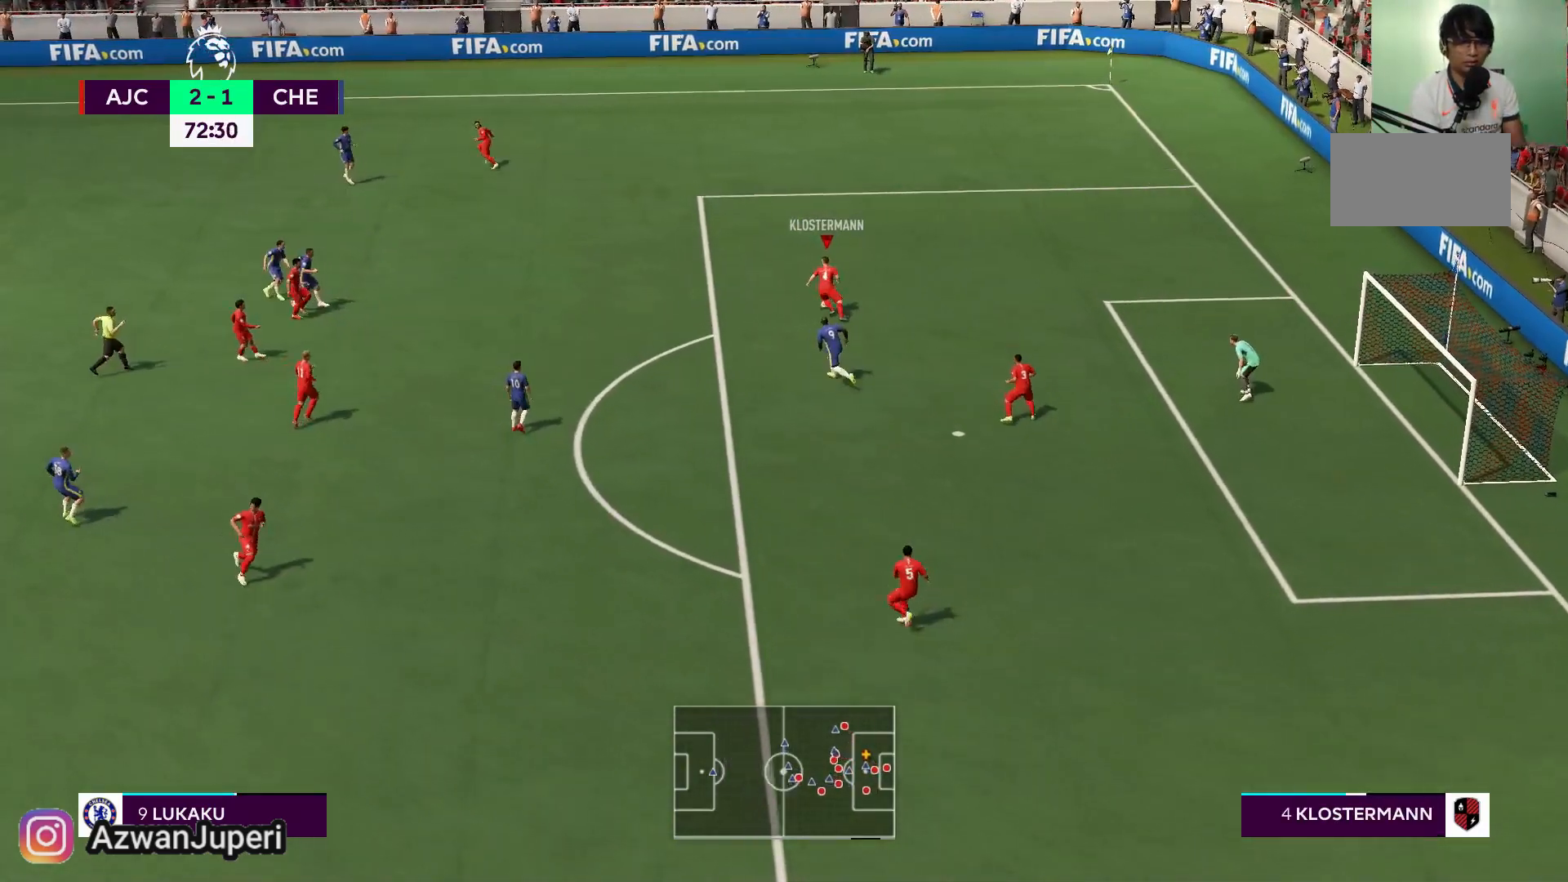
{"buttons": [], "left_stick": "up-left", "right_stick": "center", "events": []}
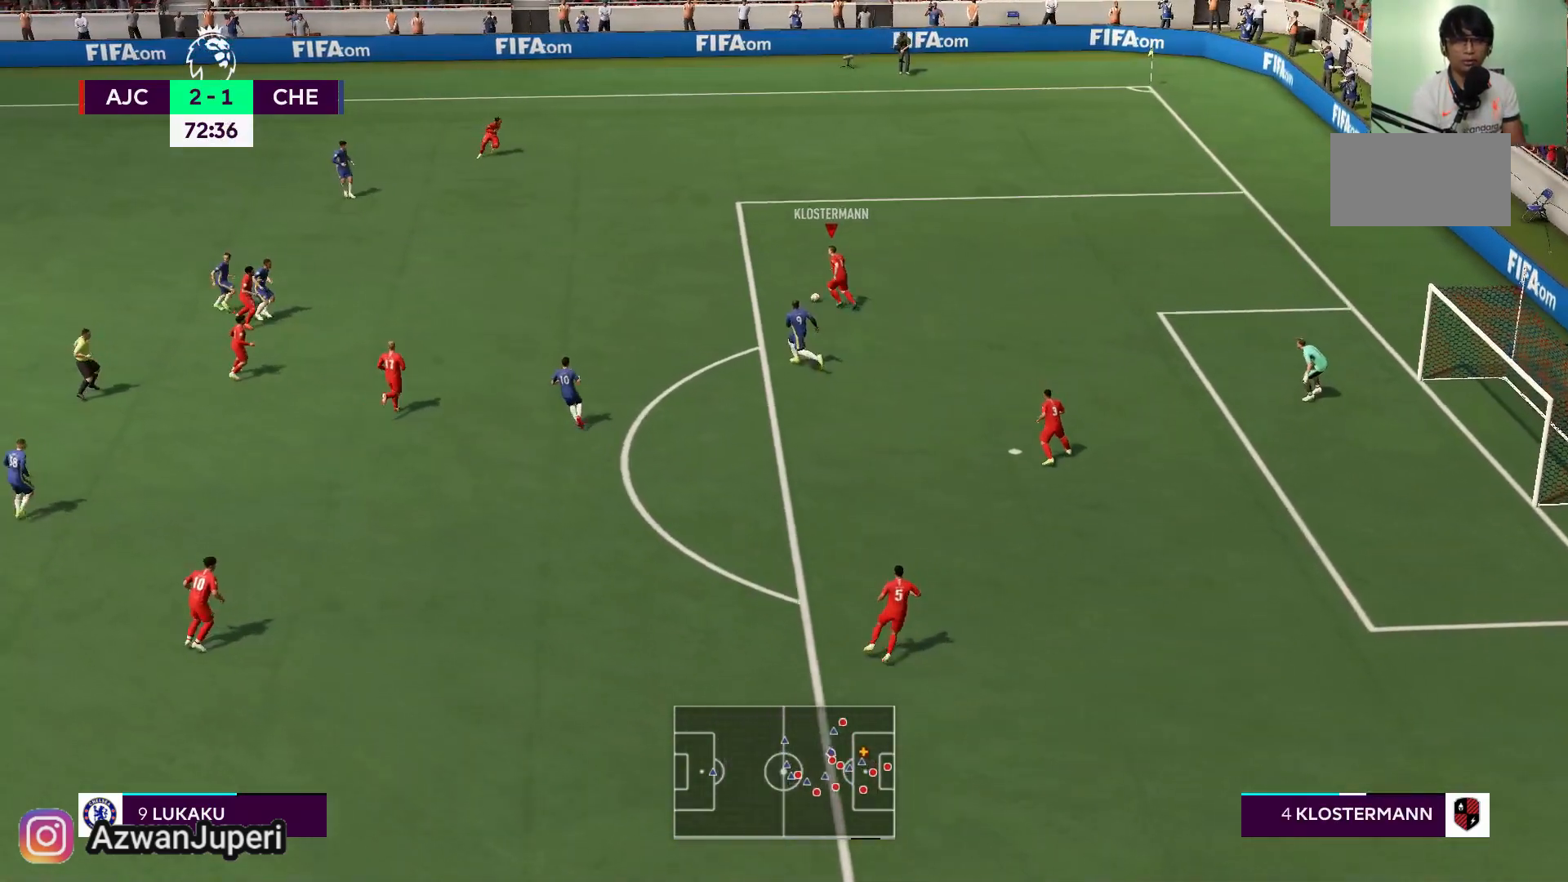
{"buttons": [], "left_stick": "up-left", "right_stick": "center", "events": []}
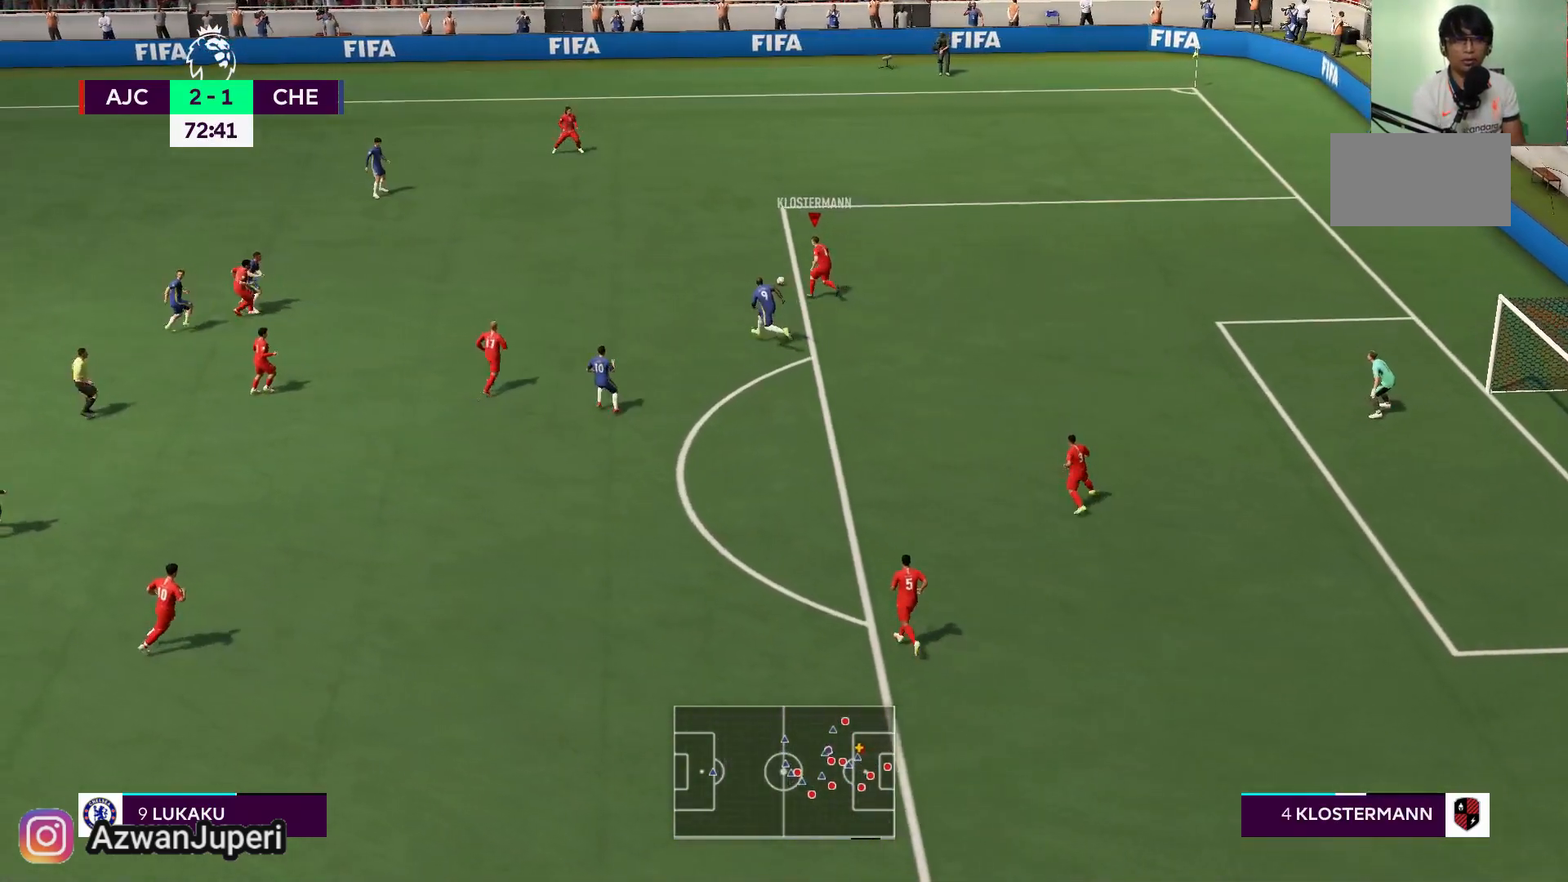
{"buttons": ["A"], "left_stick": "up-left", "right_stick": "center", "events": [[500, "A", "down"]]}
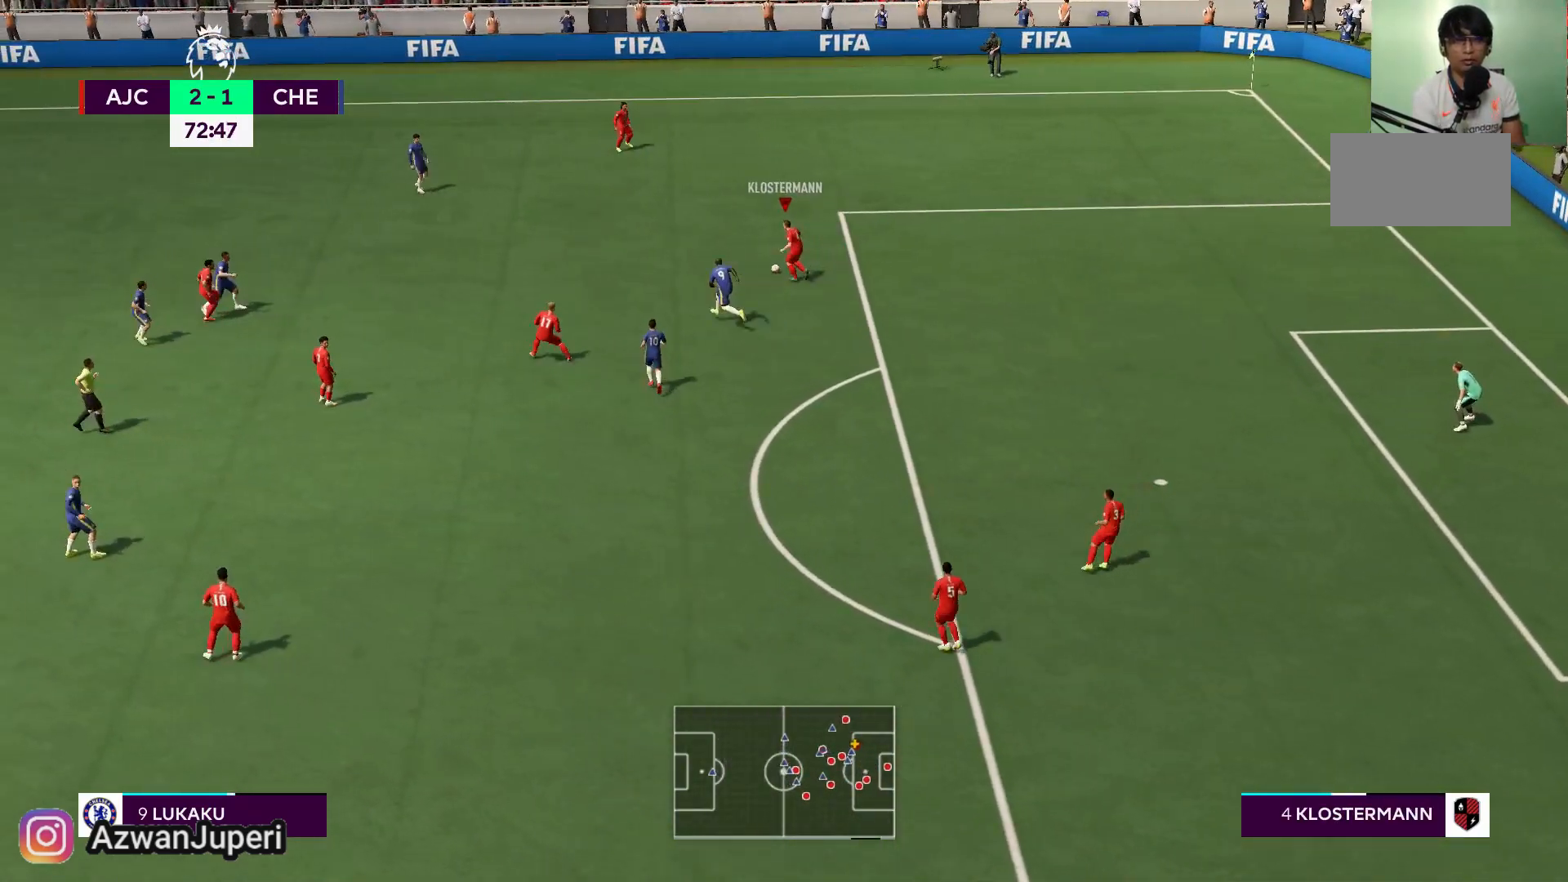
{"buttons": [], "left_stick": "up", "right_stick": "center", "events": [[33, "left_stick", "up"], [133, "A", "up"]]}
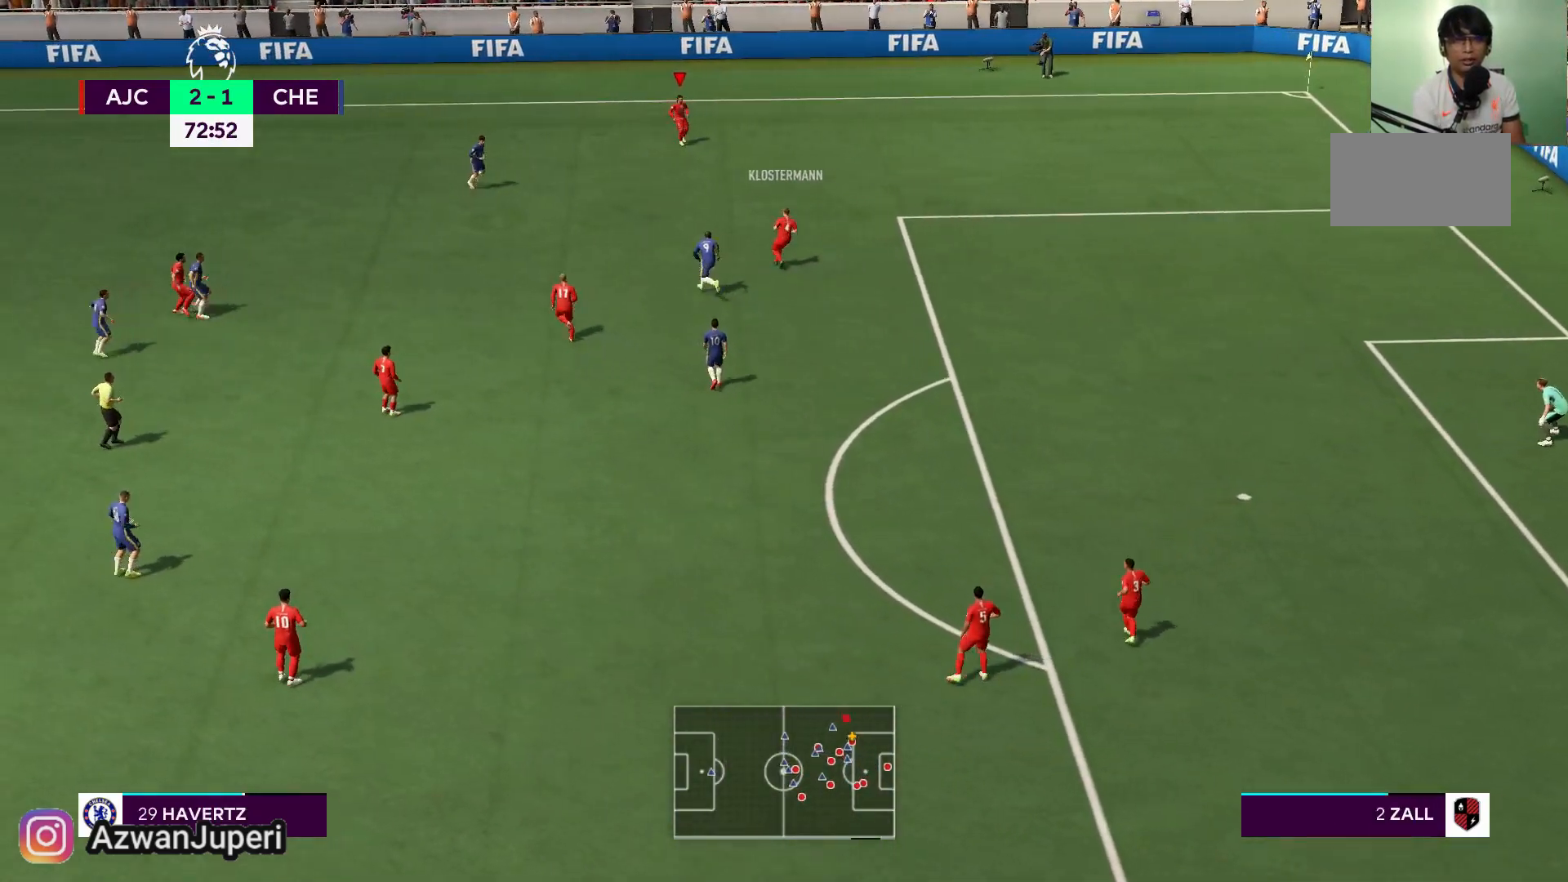
{"buttons": [], "left_stick": "down", "right_stick": "center", "events": [[67, "left_stick", "center"], [383, "left_stick", "down"]]}
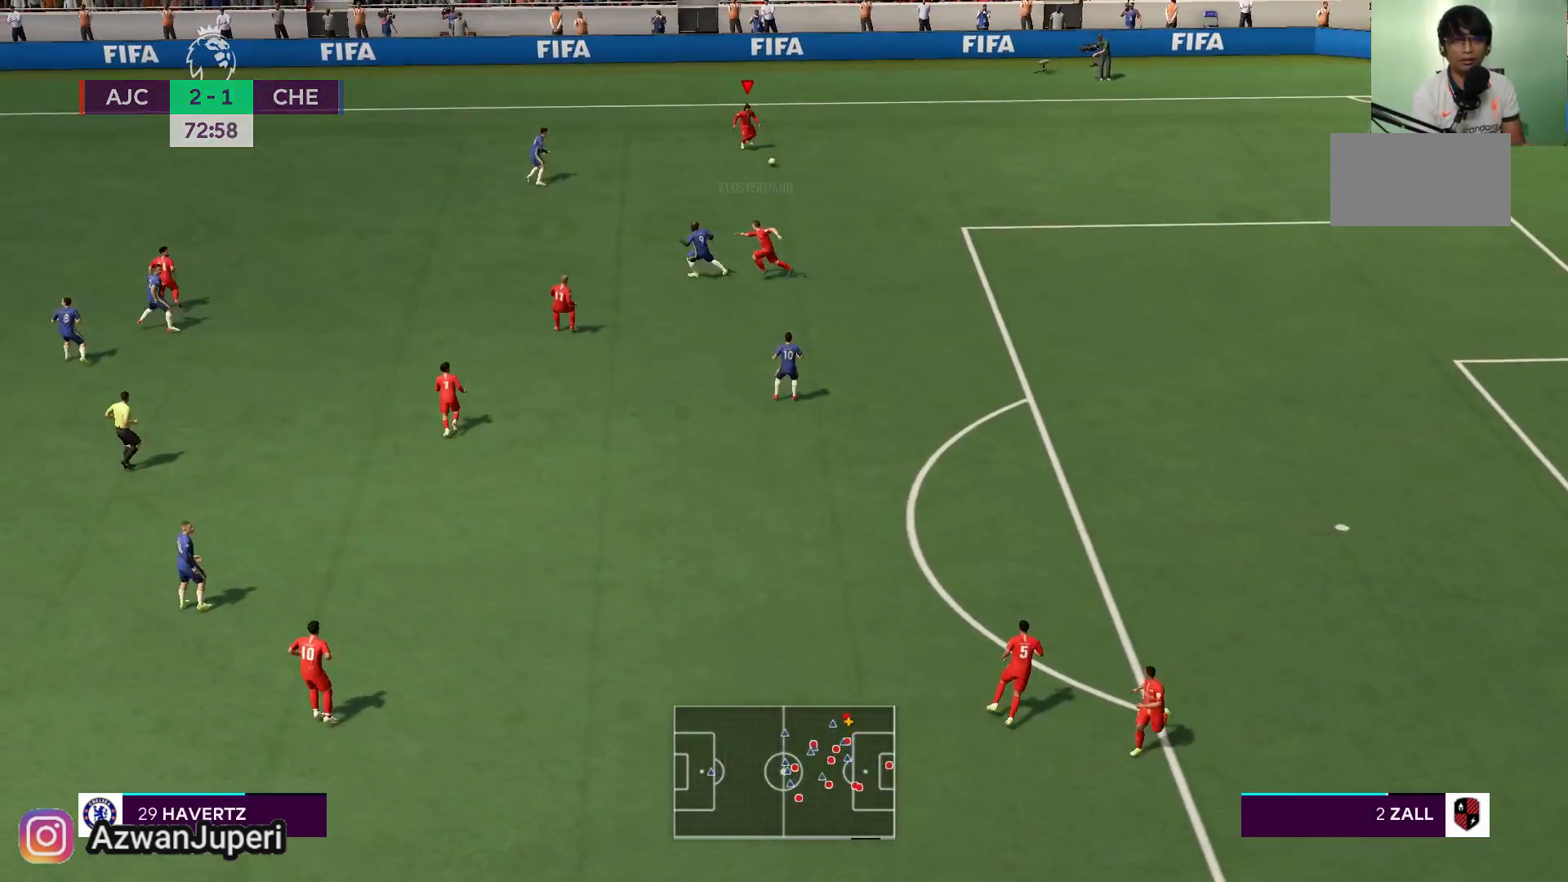
{"buttons": [], "left_stick": "down", "right_stick": "center", "events": []}
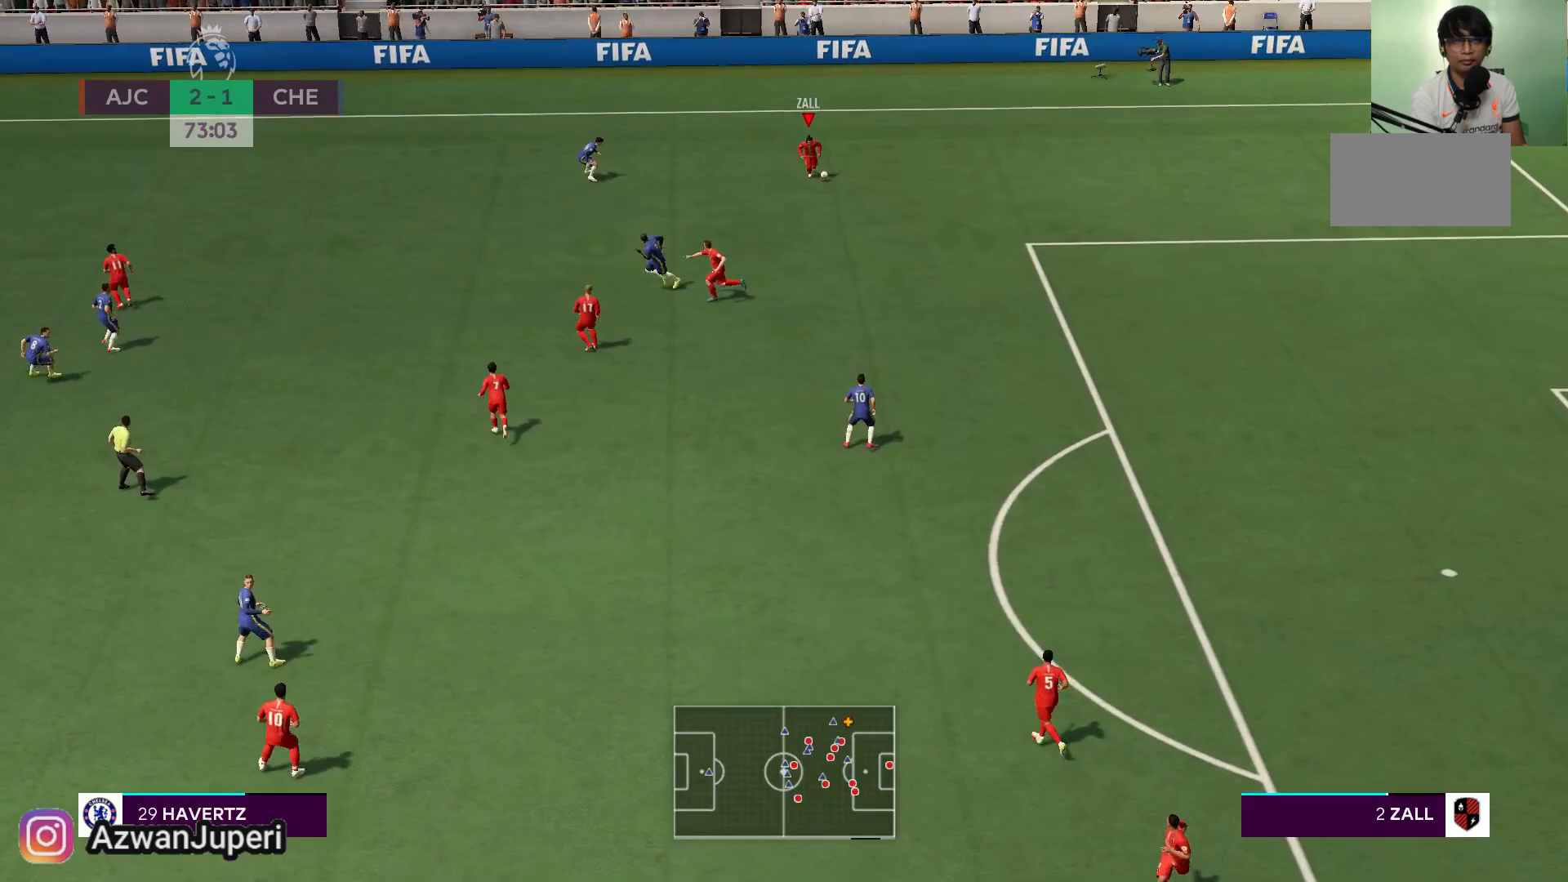
{"buttons": [], "left_stick": "down", "right_stick": "center", "events": []}
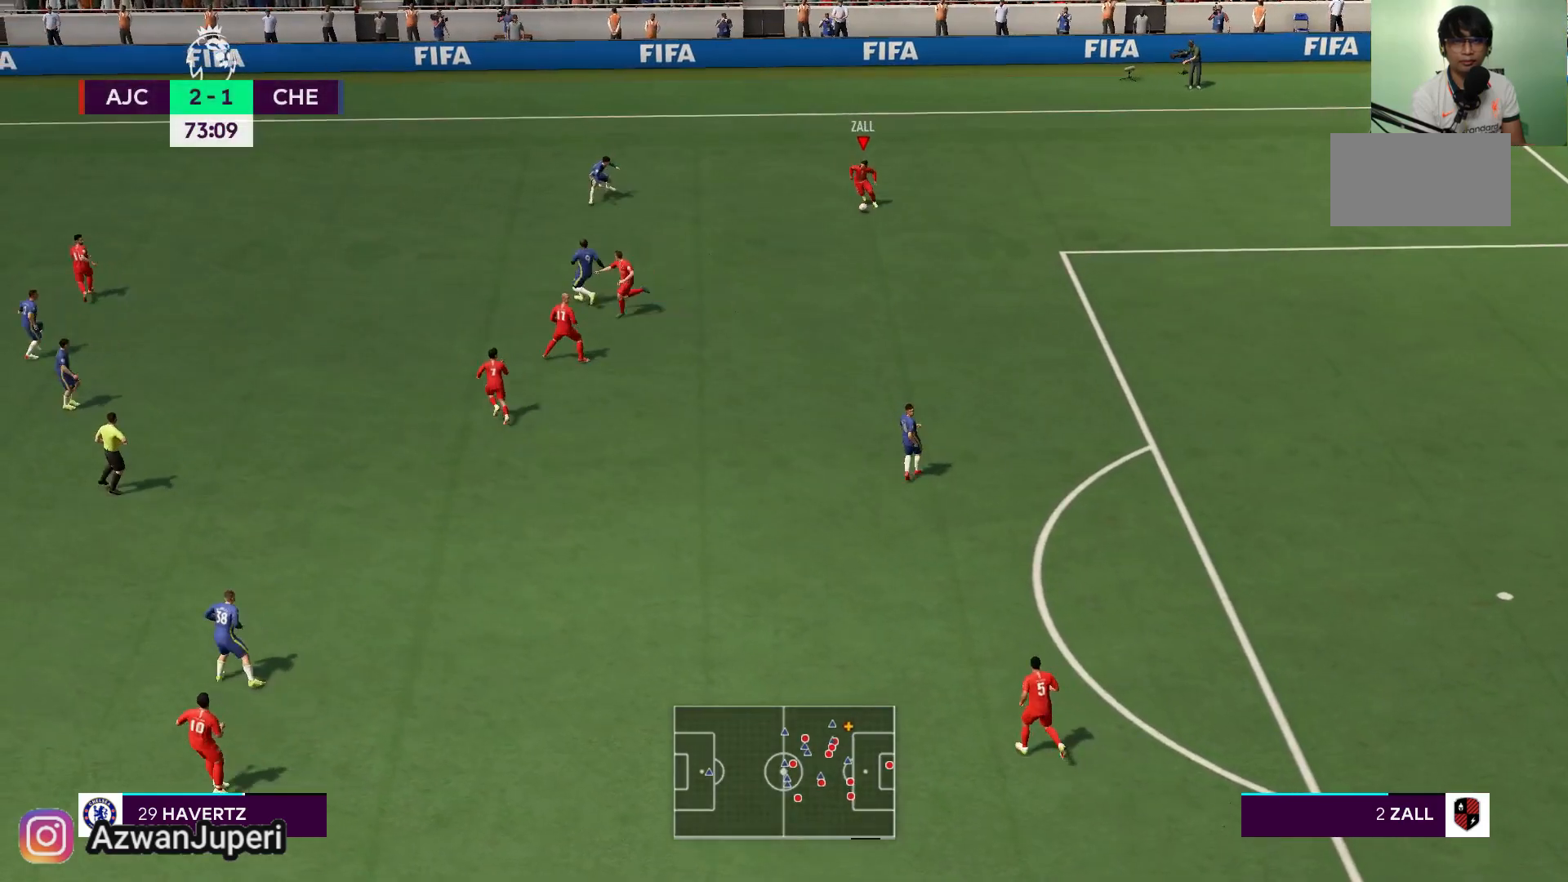
{"buttons": [], "left_stick": "down", "right_stick": "center", "events": []}
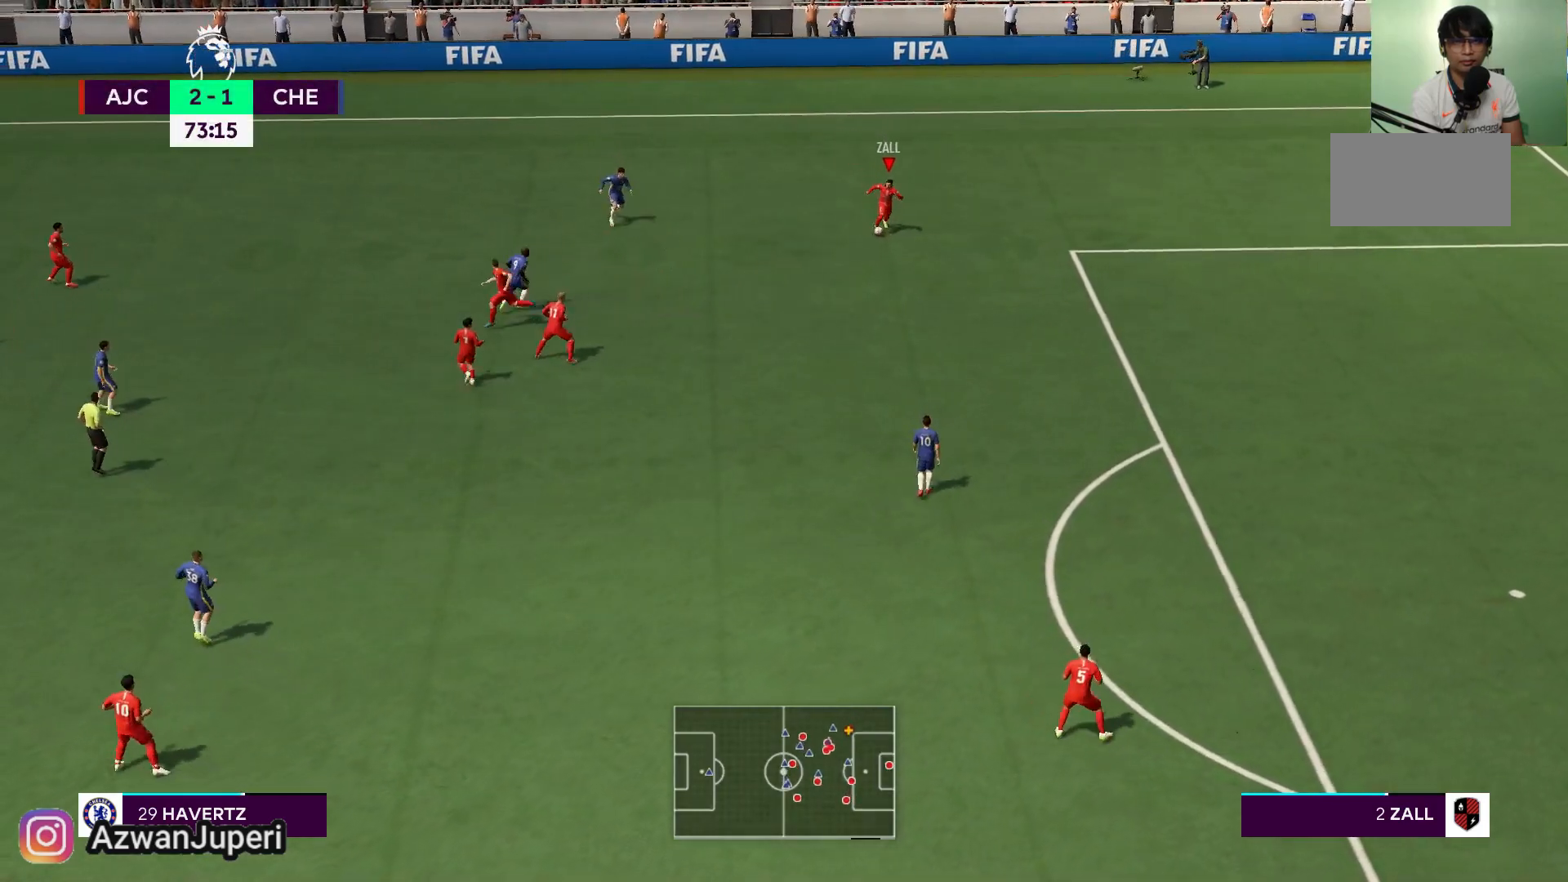
{"buttons": [], "left_stick": "down", "right_stick": "center", "events": []}
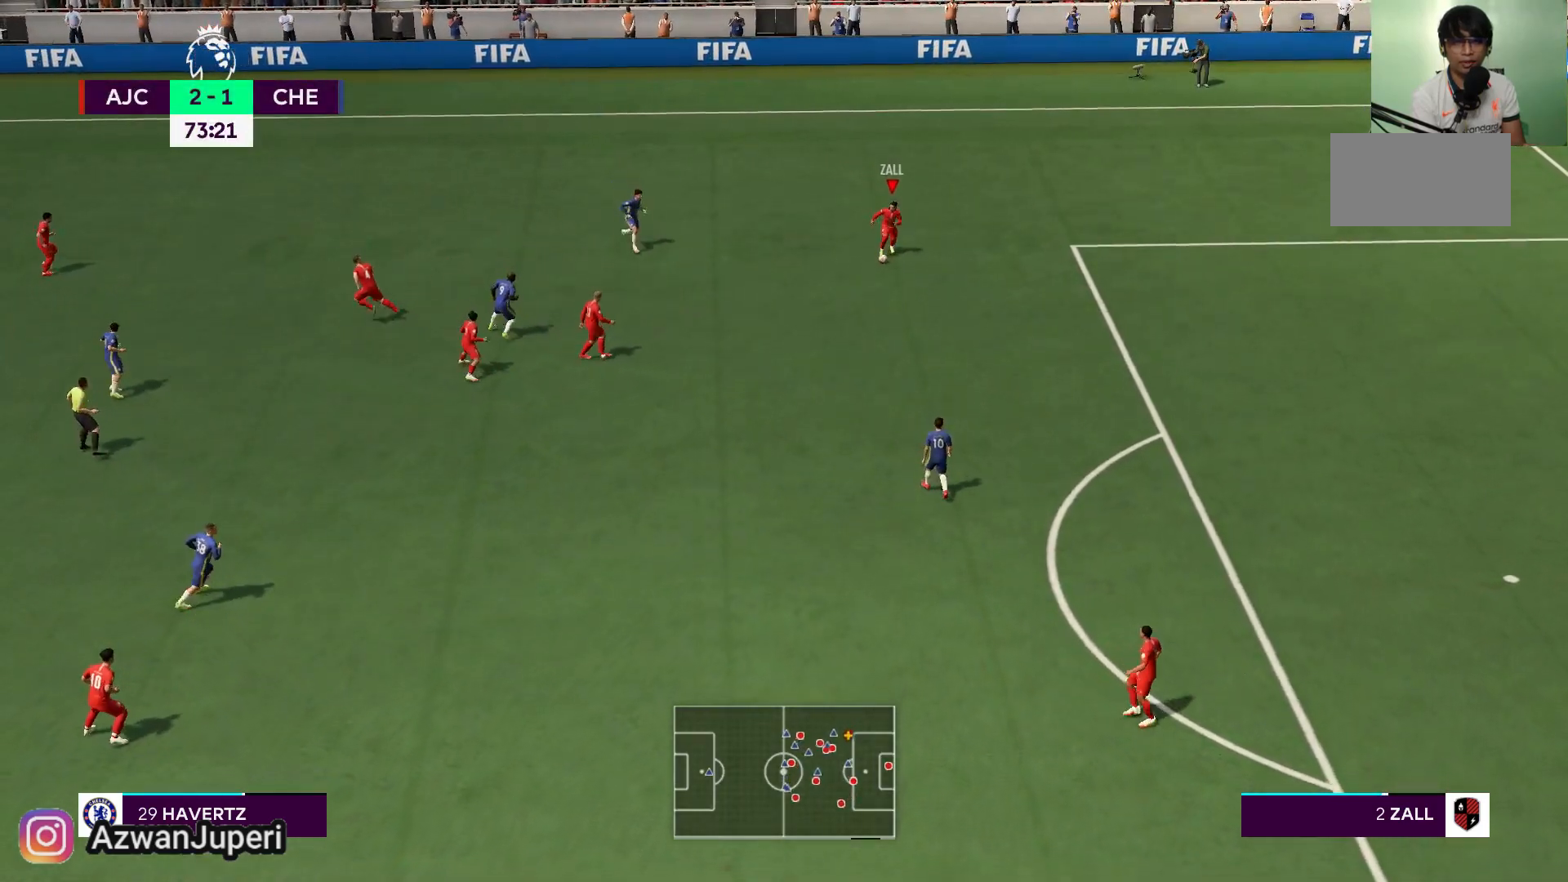
{"buttons": ["B"], "left_stick": "down", "right_stick": "center", "events": [[233, "B", "down"]]}
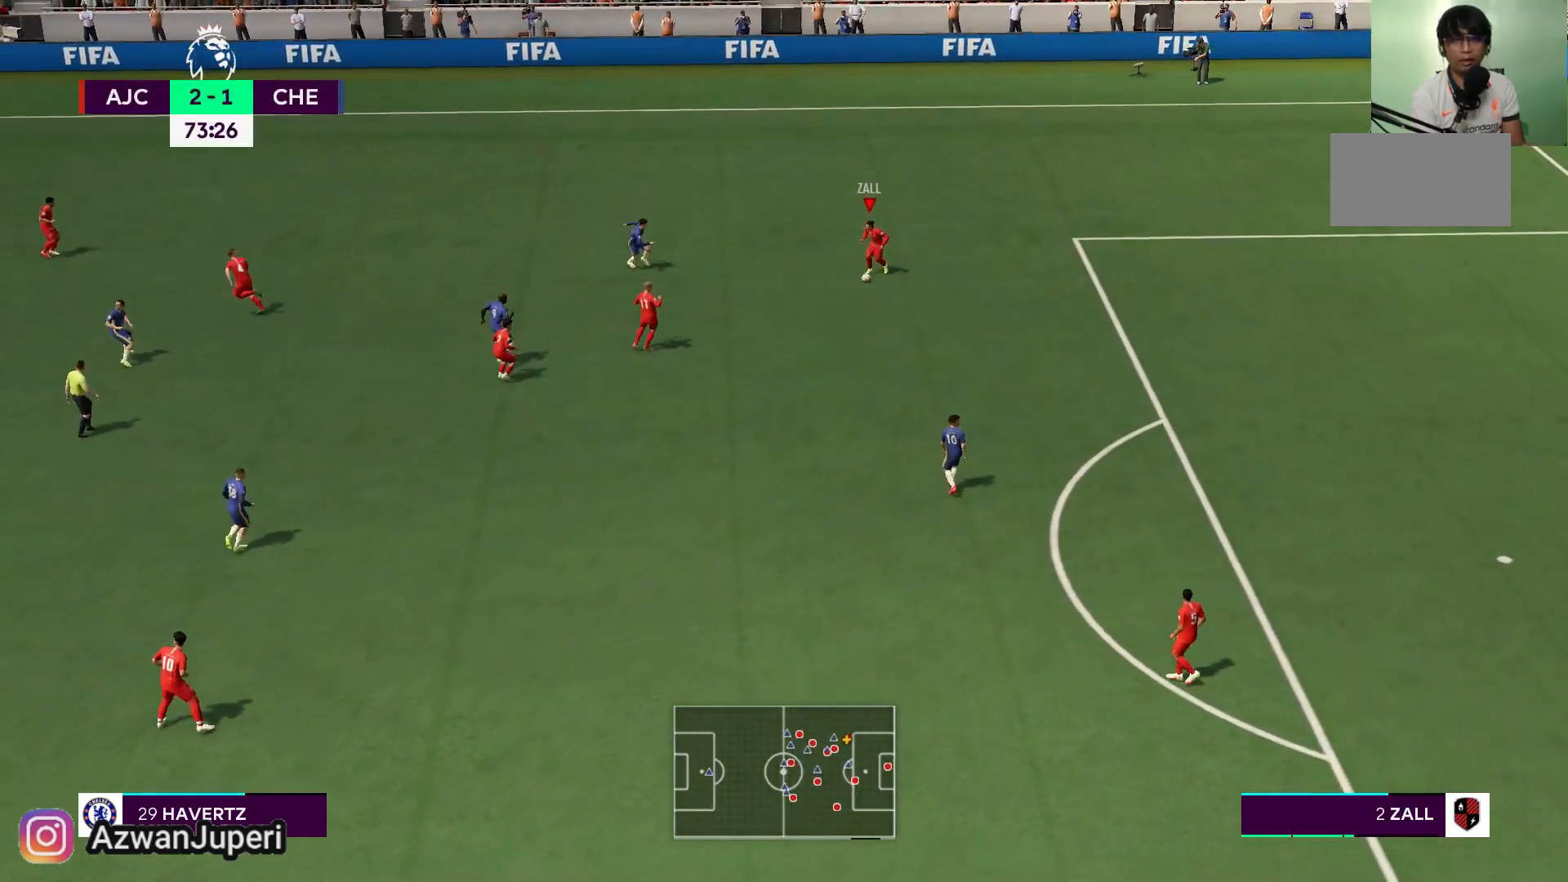
{"buttons": [], "left_stick": "down", "right_stick": "center", "events": [[50, "B", "up"]]}
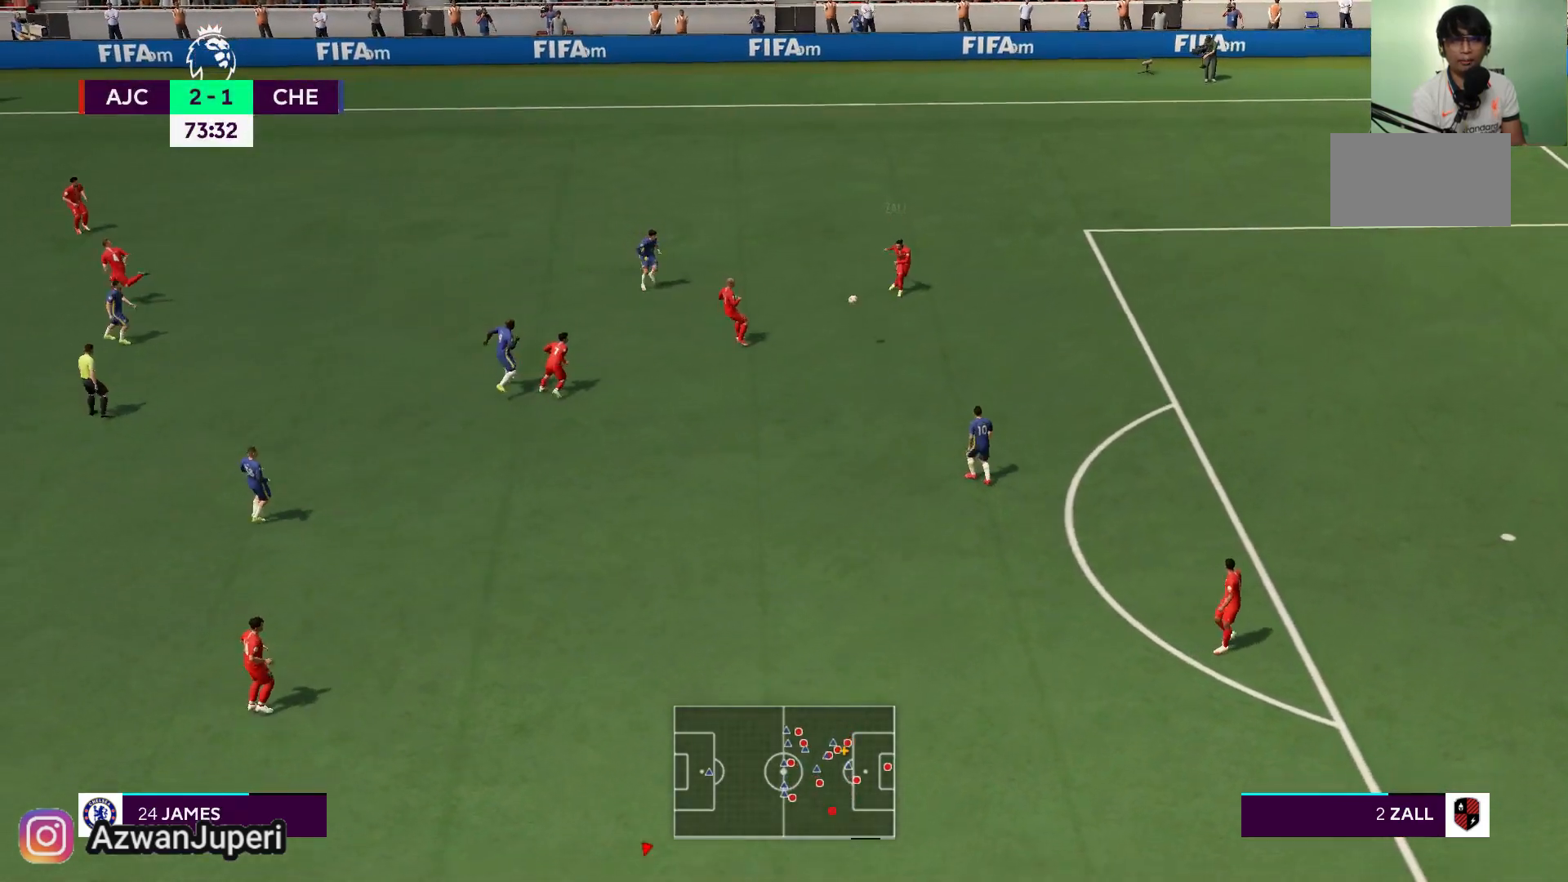
{"buttons": [], "left_stick": "center", "right_stick": "center", "events": [[150, "left_stick", "center"]]}
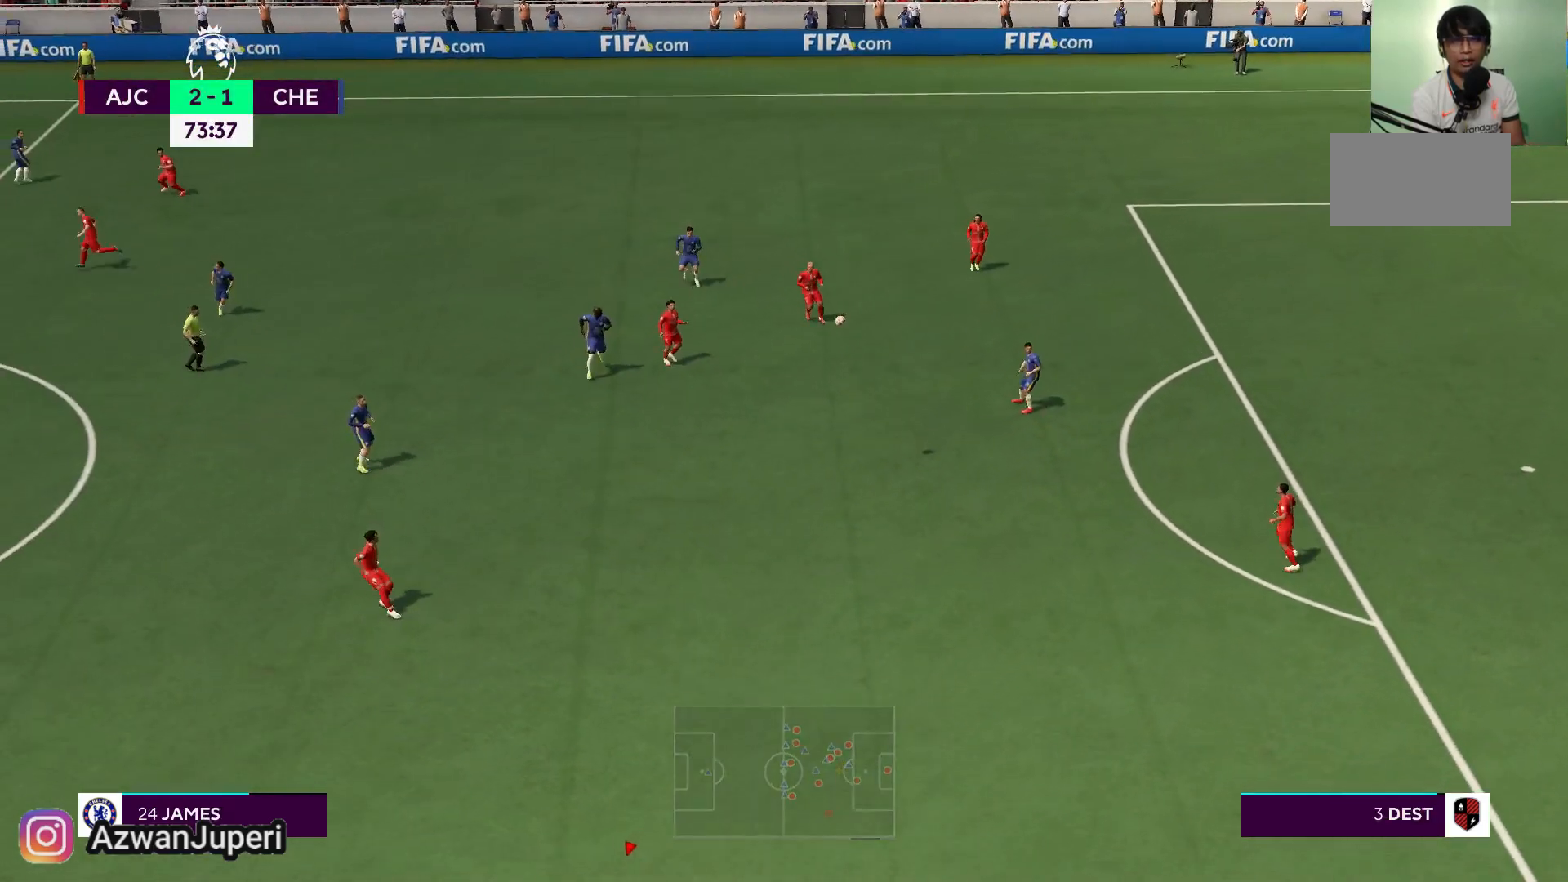
{"buttons": [], "left_stick": "center", "right_stick": "center", "events": []}
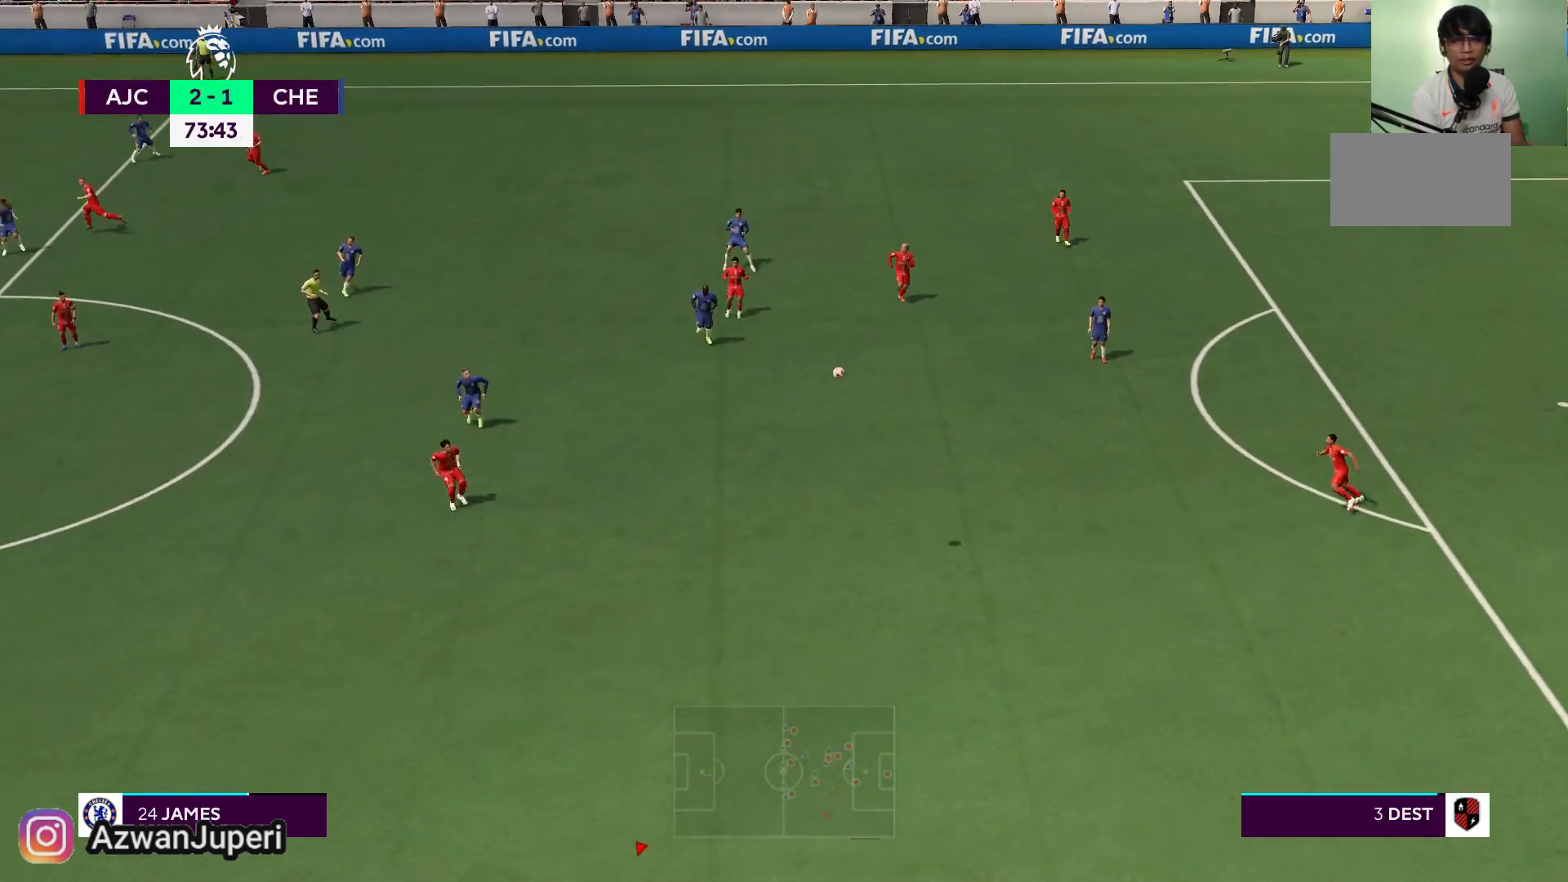
{"buttons": [], "left_stick": "left", "right_stick": "center", "events": [[350, "left_stick", "left"]]}
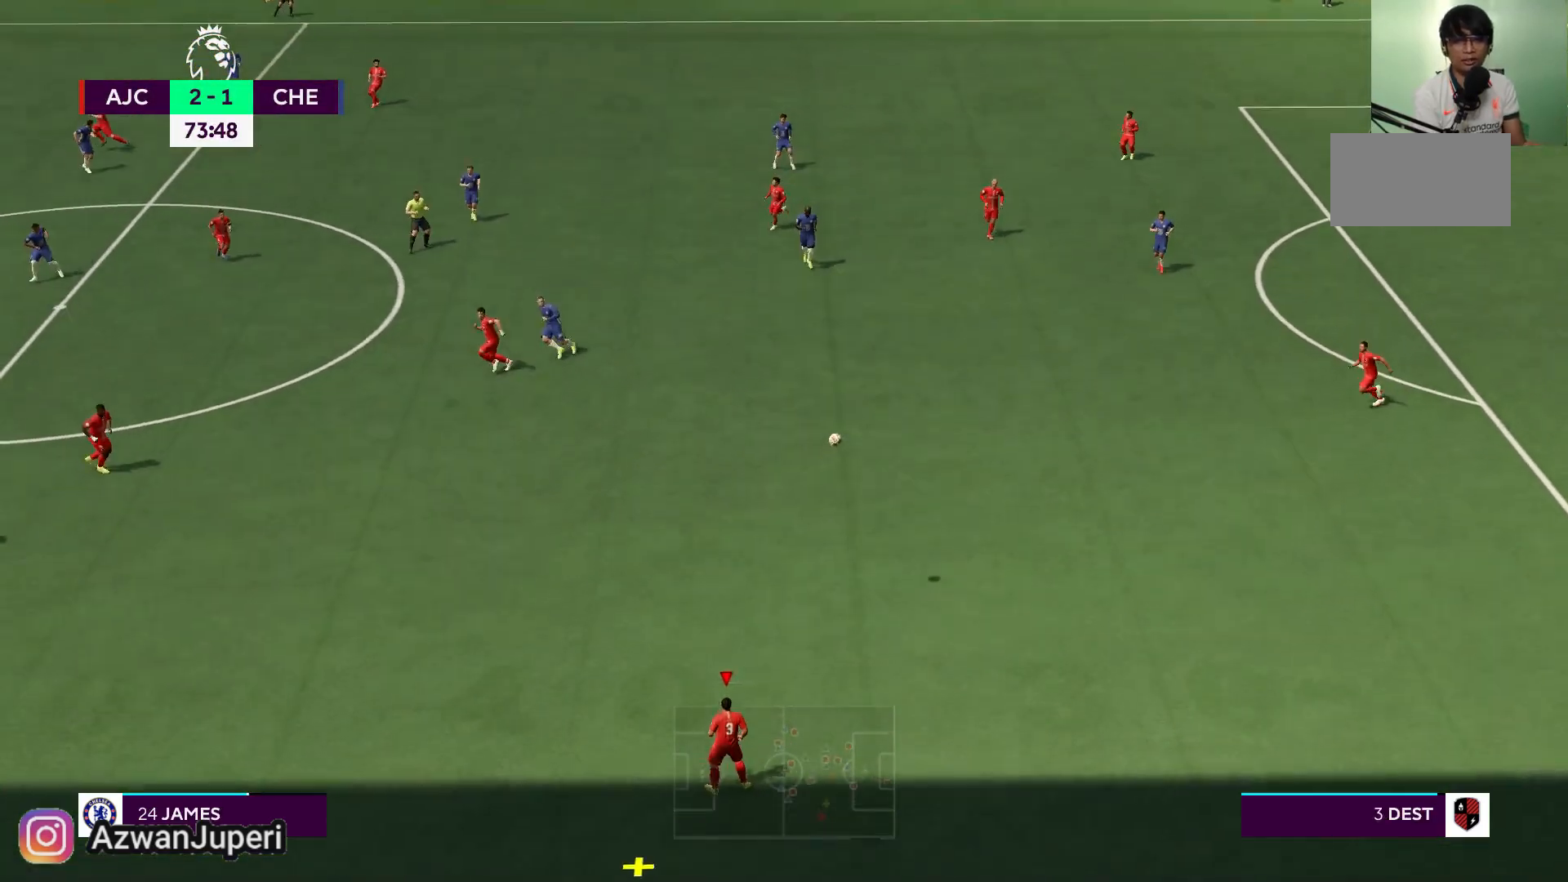
{"buttons": [], "left_stick": "left", "right_stick": "center", "events": []}
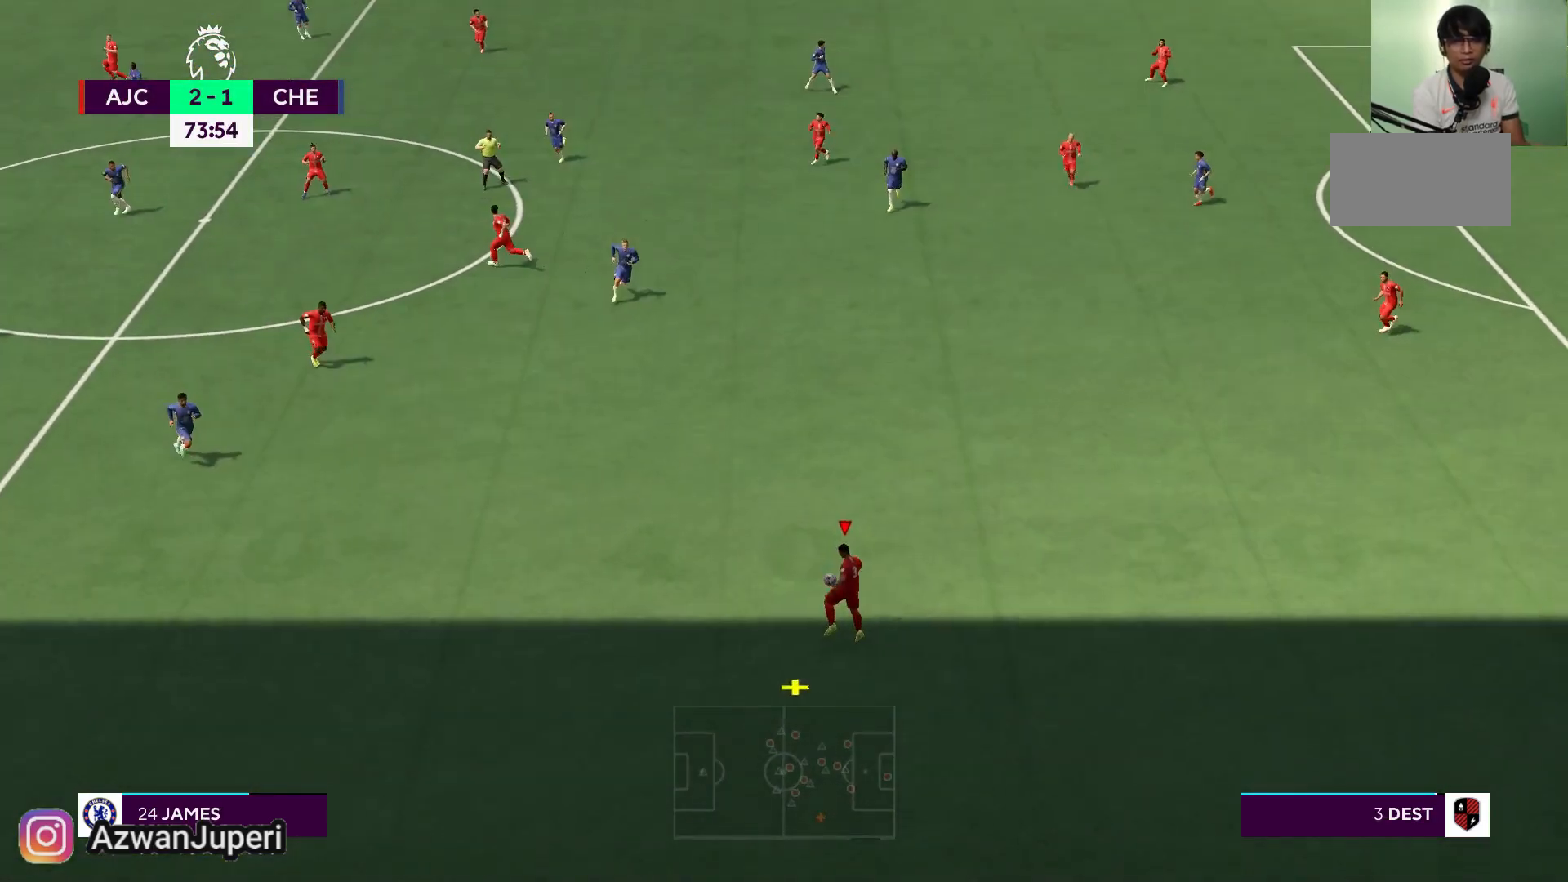
{"buttons": [], "left_stick": "left", "right_stick": "center", "events": []}
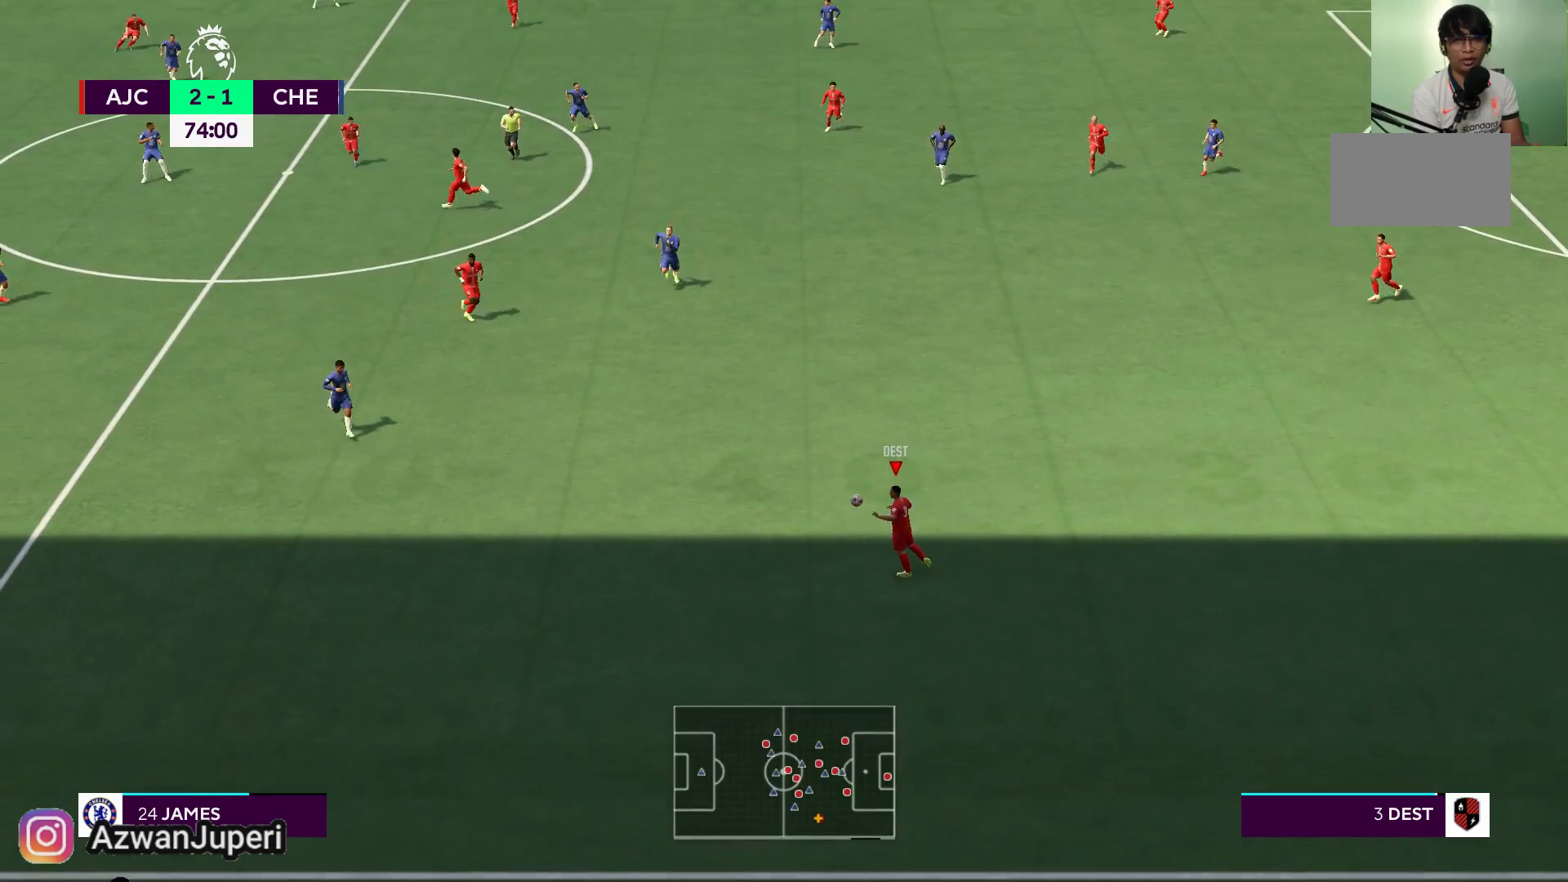
{"buttons": [], "left_stick": "left", "right_stick": "center", "events": []}